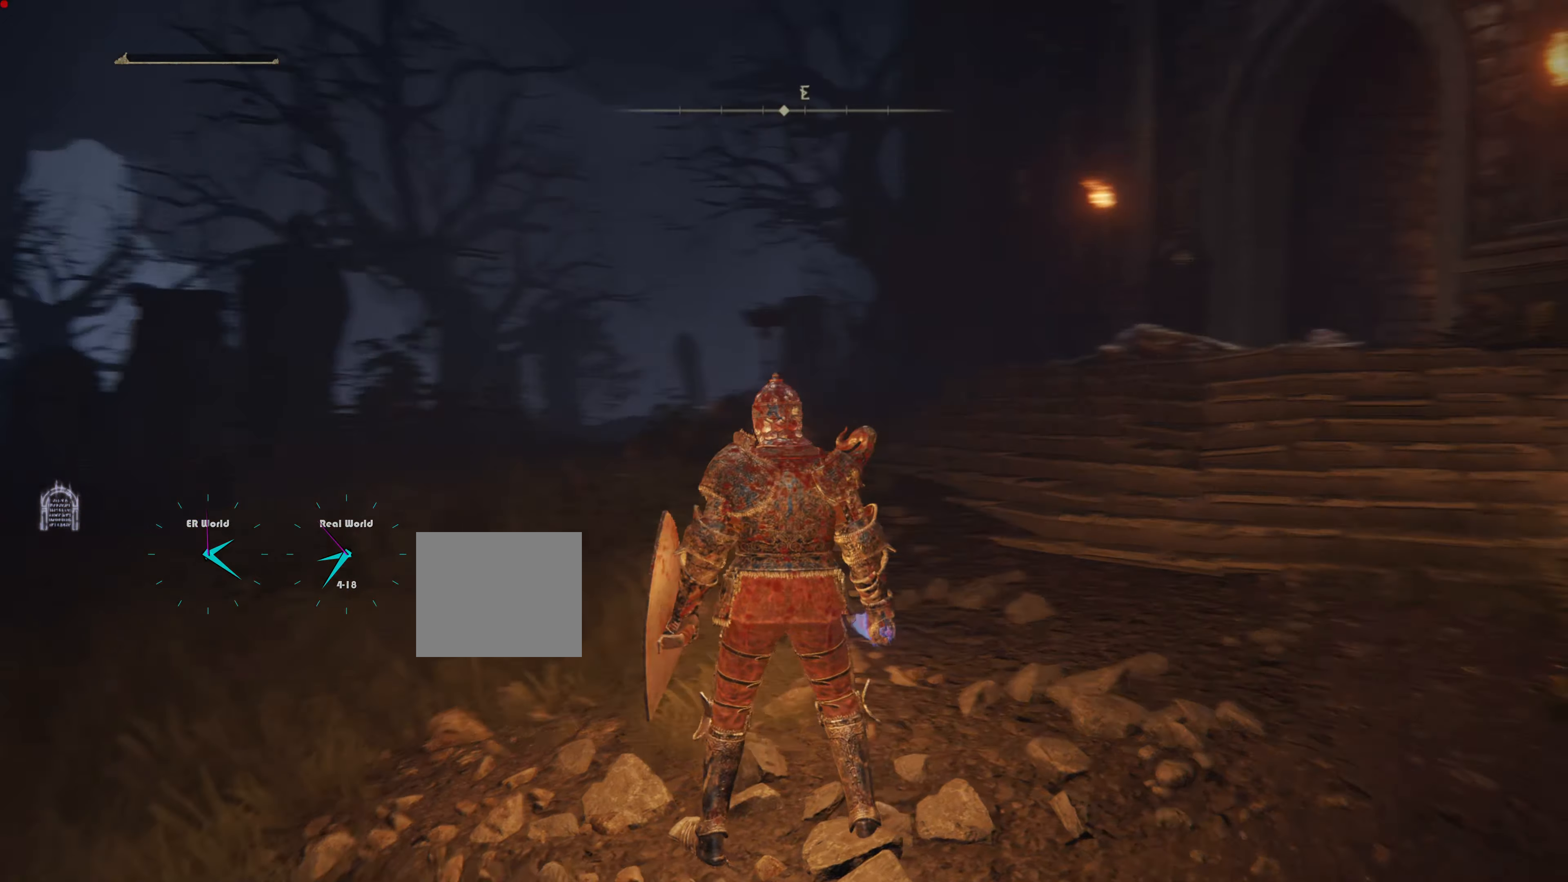
Gameplay with a controller (PlayStation layout); each line is a JSON object with the inputs held at the frame after it. "events" lists button and stick changes between this image and that frame as [ms after this image, input, new state], when the widget could be followed in between. Not read: L3 R3.
{"buttons": [], "left_stick": "up", "right_stick": "center", "events": [[66, "left_stick", "up"], [183, "right_stick", "center"]]}
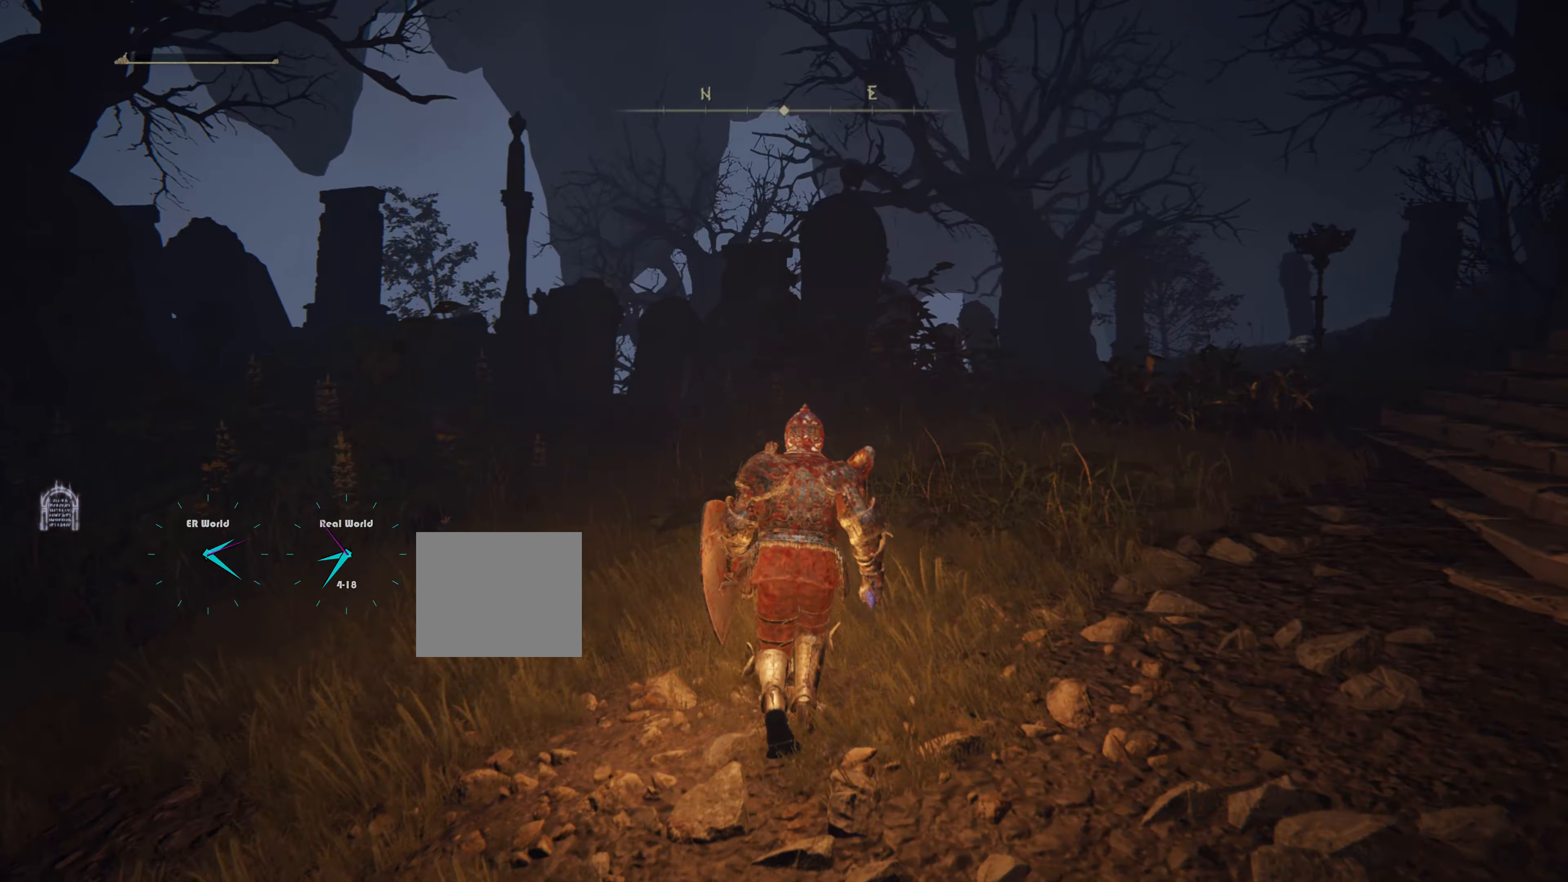
{"buttons": [], "left_stick": "up-right", "right_stick": "center", "events": [[234, "right_stick", "down-right"], [384, "left_stick", "up-right"], [467, "right_stick", "center"]]}
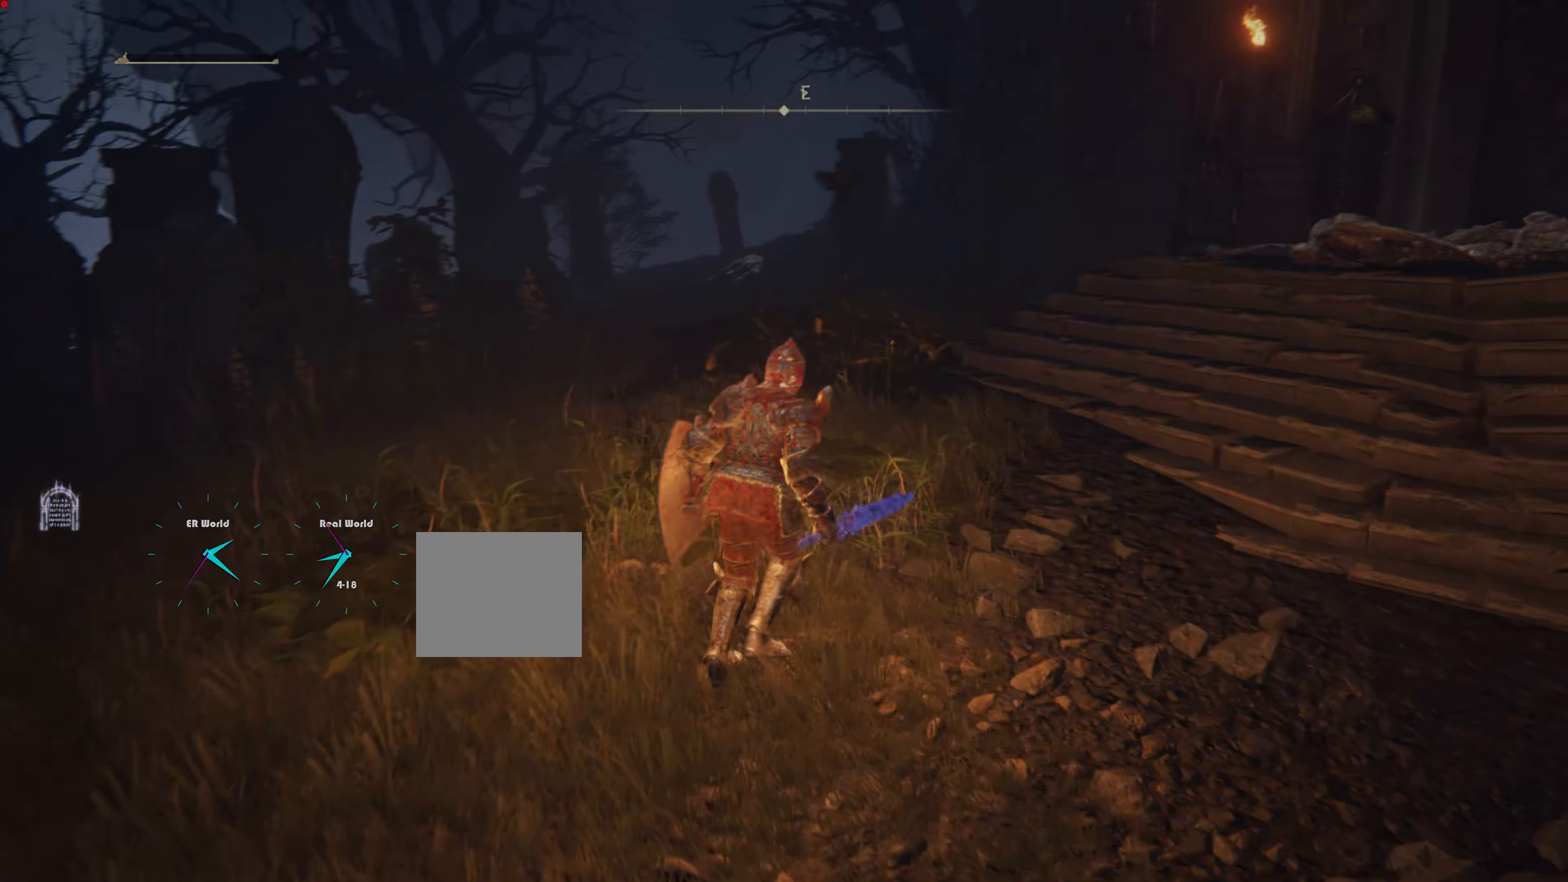
{"buttons": [], "left_stick": "up", "right_stick": "center", "events": [[233, "right_stick", "right"], [467, "left_stick", "up"], [500, "right_stick", "center"]]}
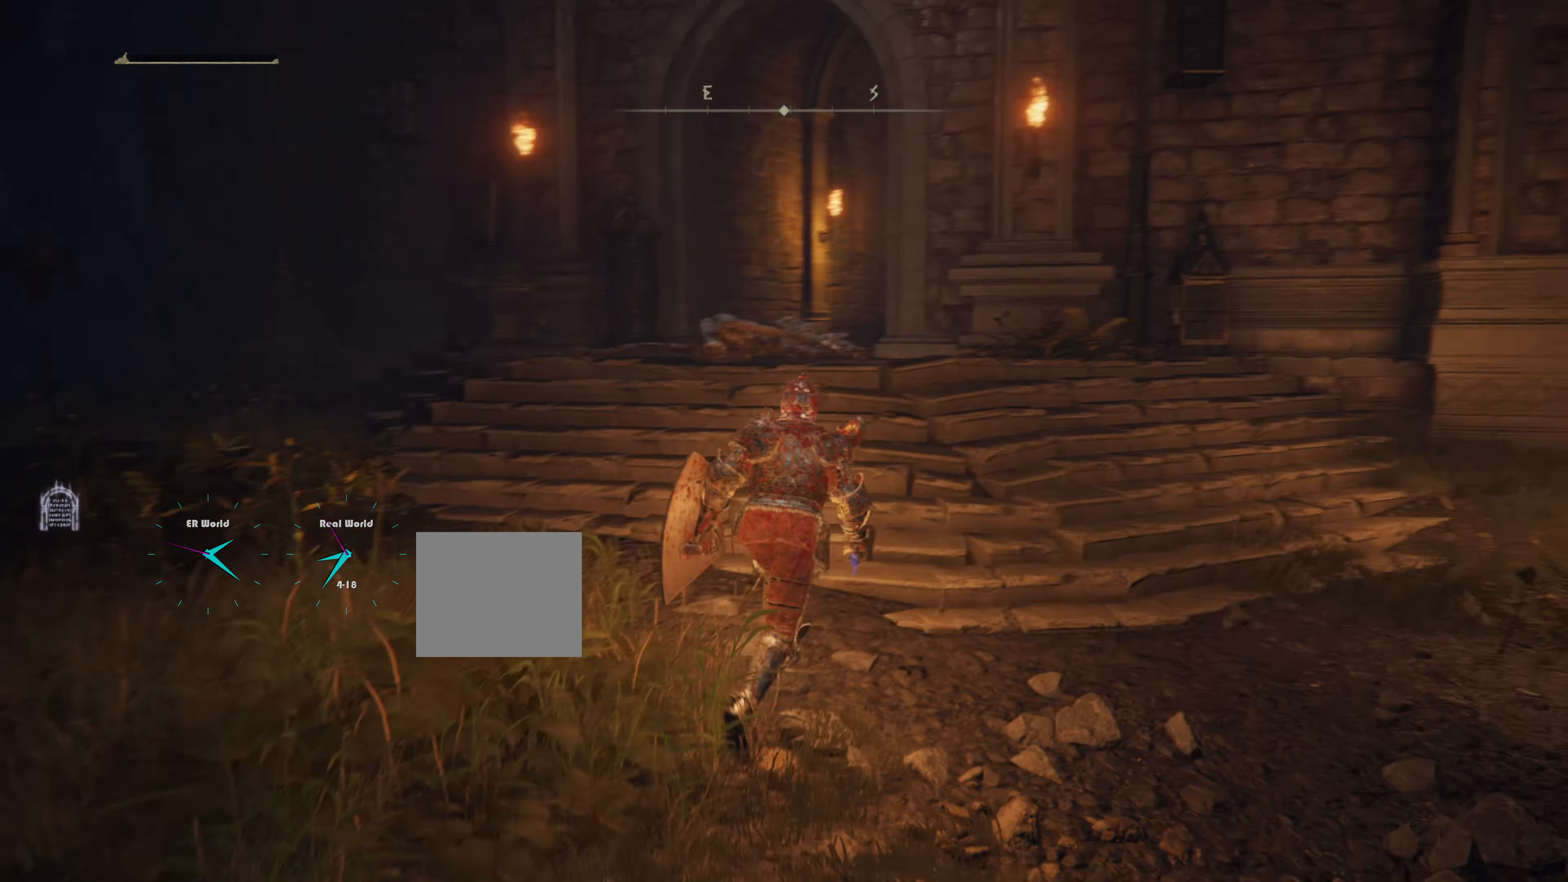
{"buttons": ["CIRCLE"], "left_stick": "up", "right_stick": "center", "events": [[400, "CIRCLE", "down"]]}
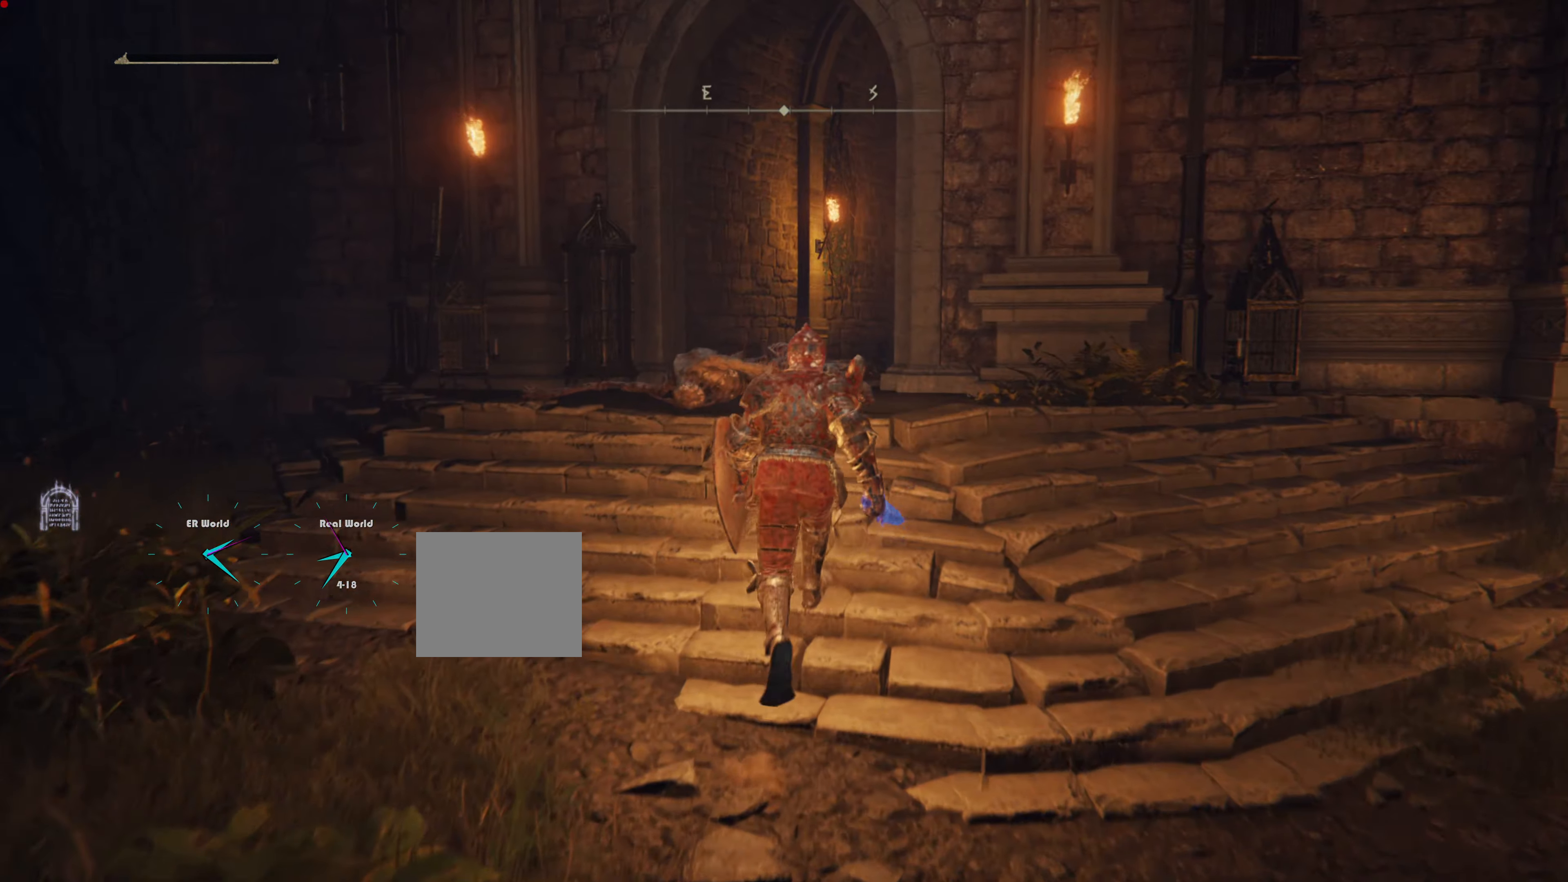
{"buttons": [], "left_stick": "up-left", "right_stick": "center", "events": [[133, "CIRCLE", "up"], [250, "left_stick", "up-left"]]}
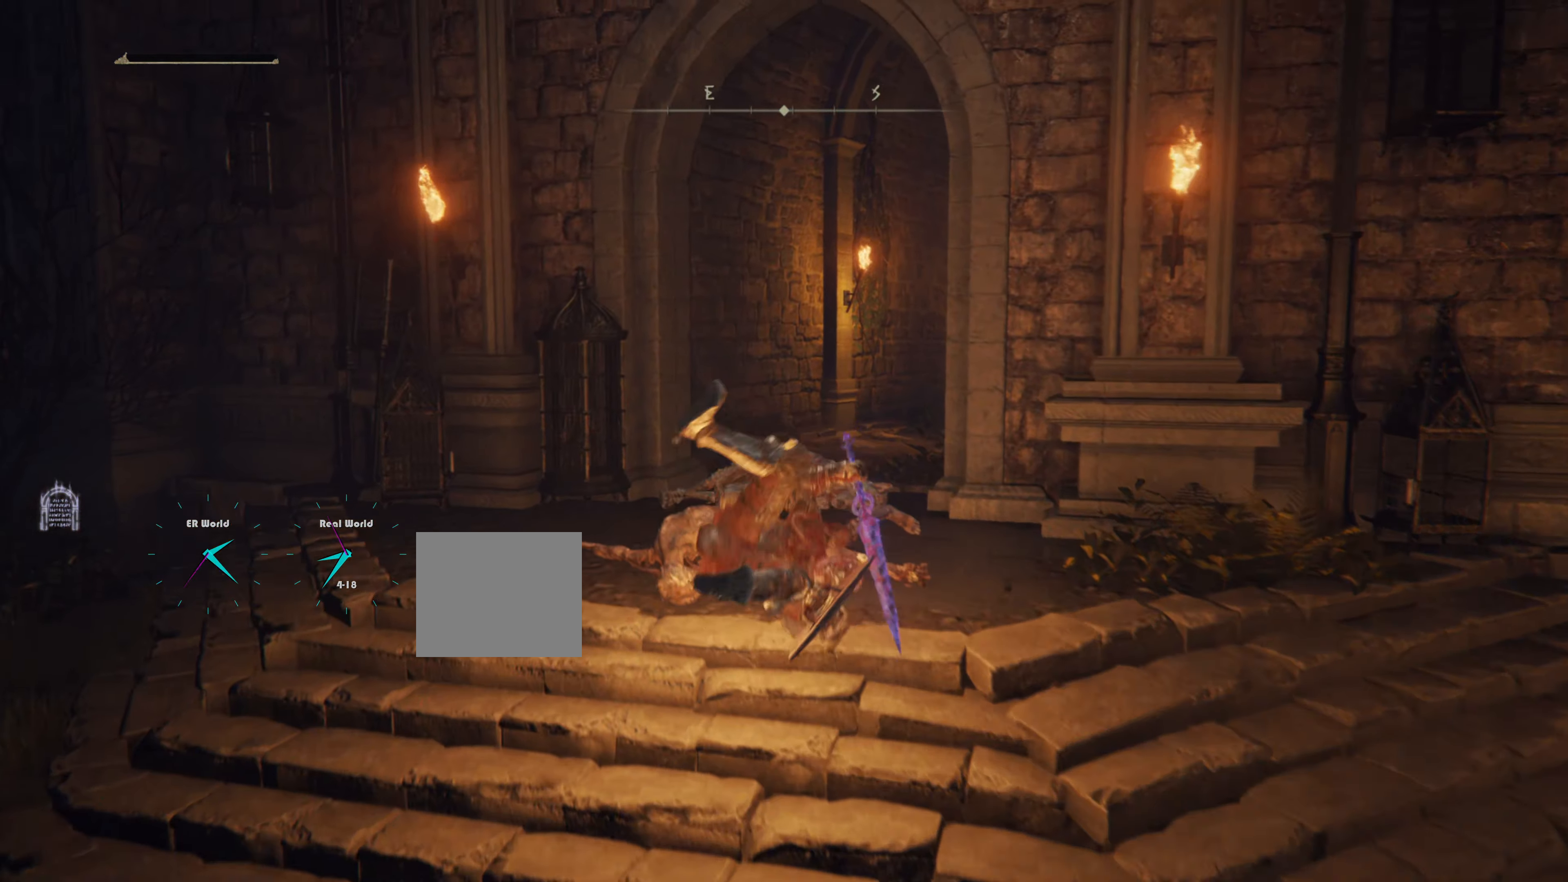
{"buttons": [], "left_stick": "center", "right_stick": "center", "events": [[334, "left_stick", "center"]]}
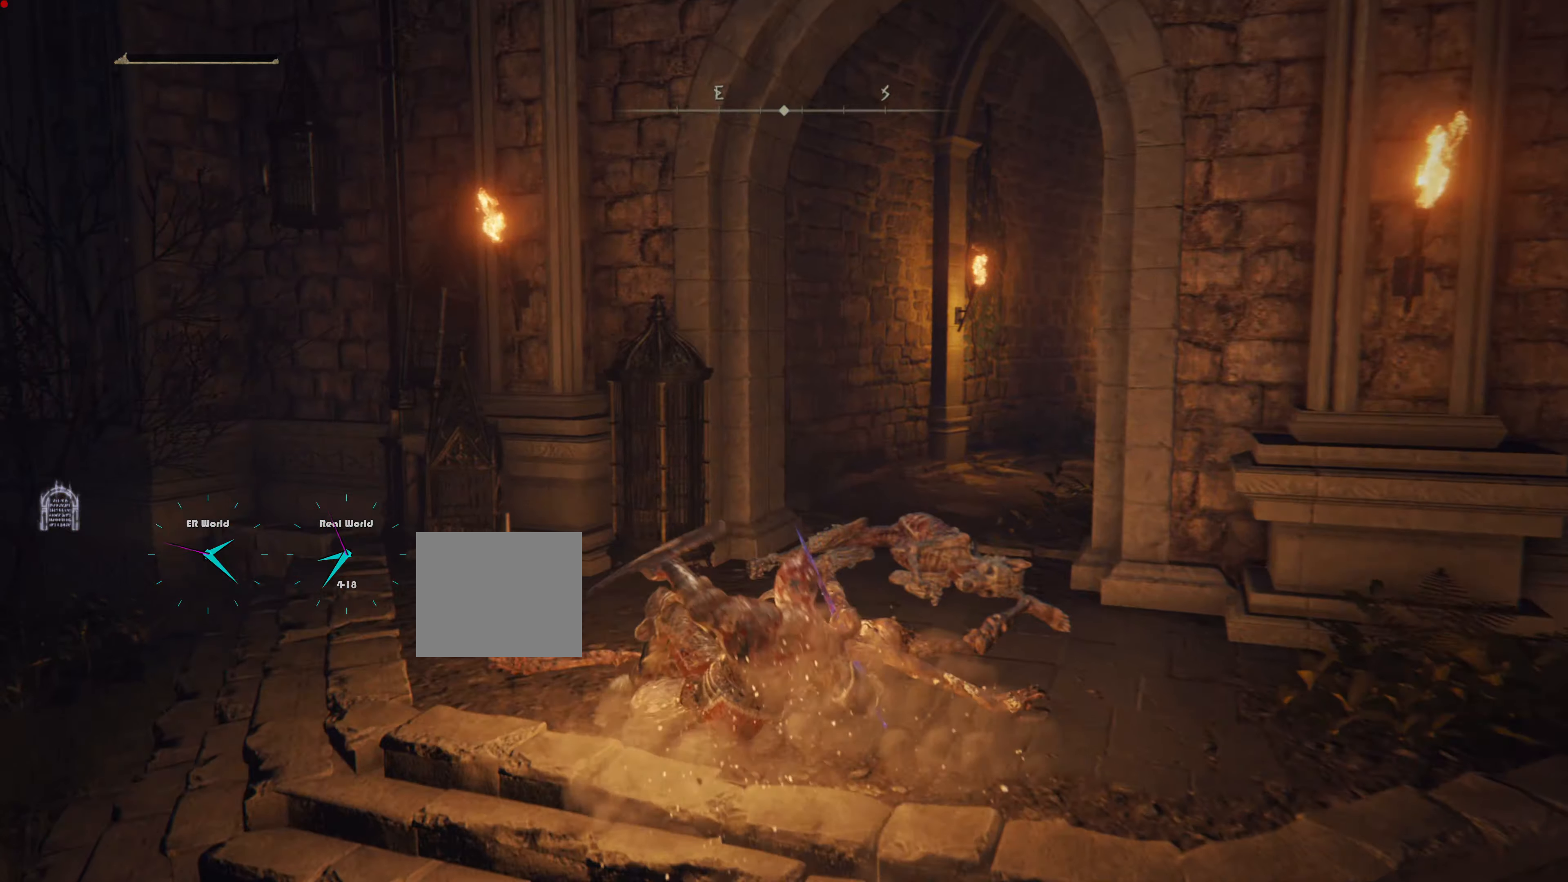
{"buttons": [], "left_stick": "center", "right_stick": "center", "events": [[83, "right_stick", "down-left"], [350, "right_stick", "center"]]}
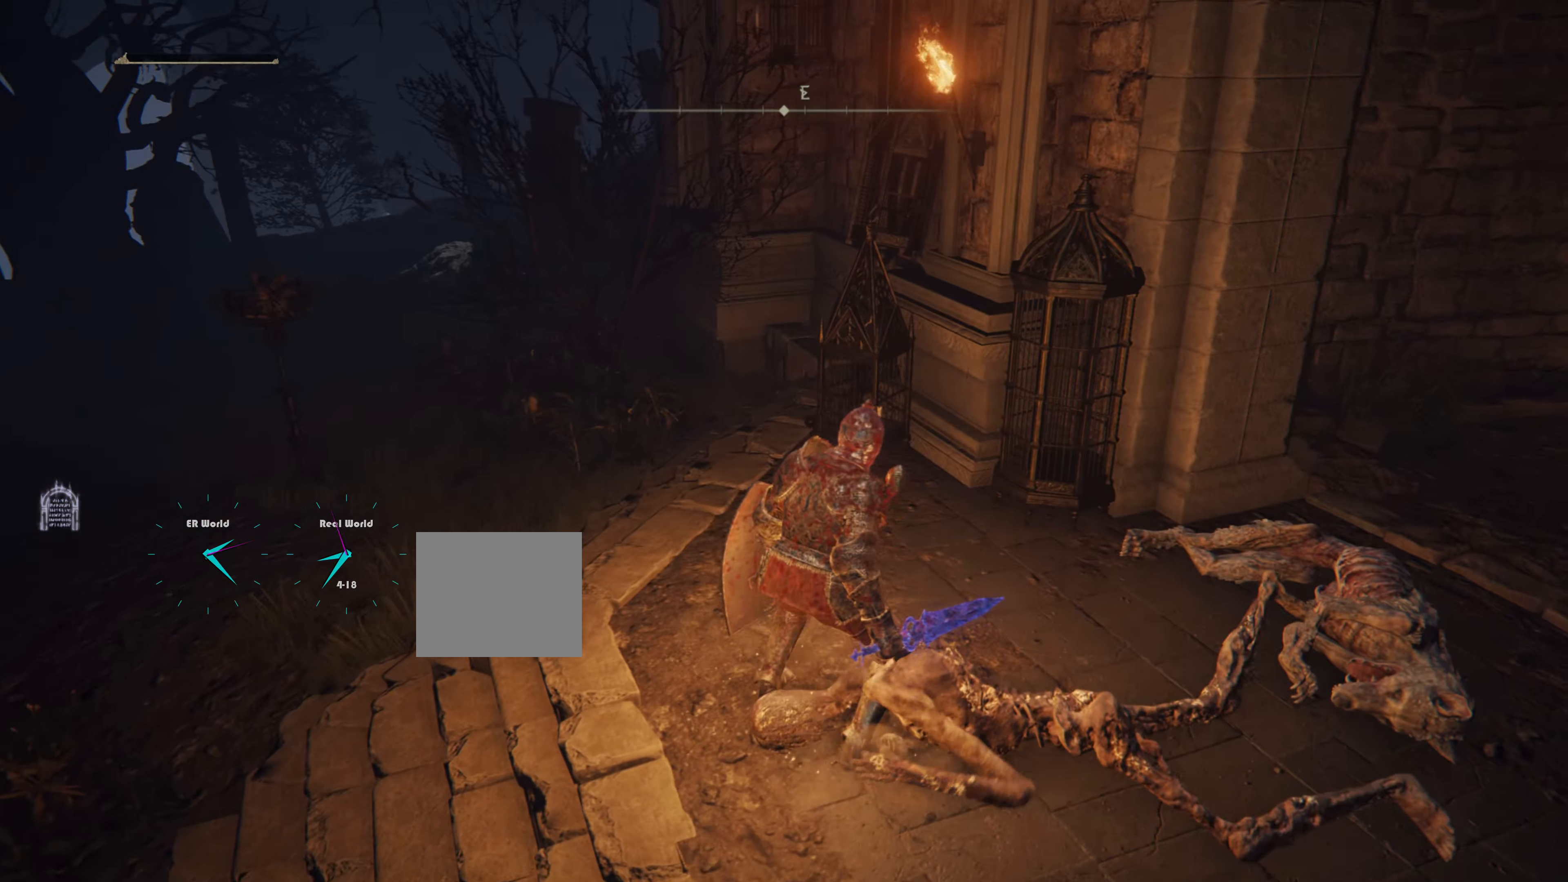
{"buttons": [], "left_stick": "center", "right_stick": "right", "events": [[484, "right_stick", "right"]]}
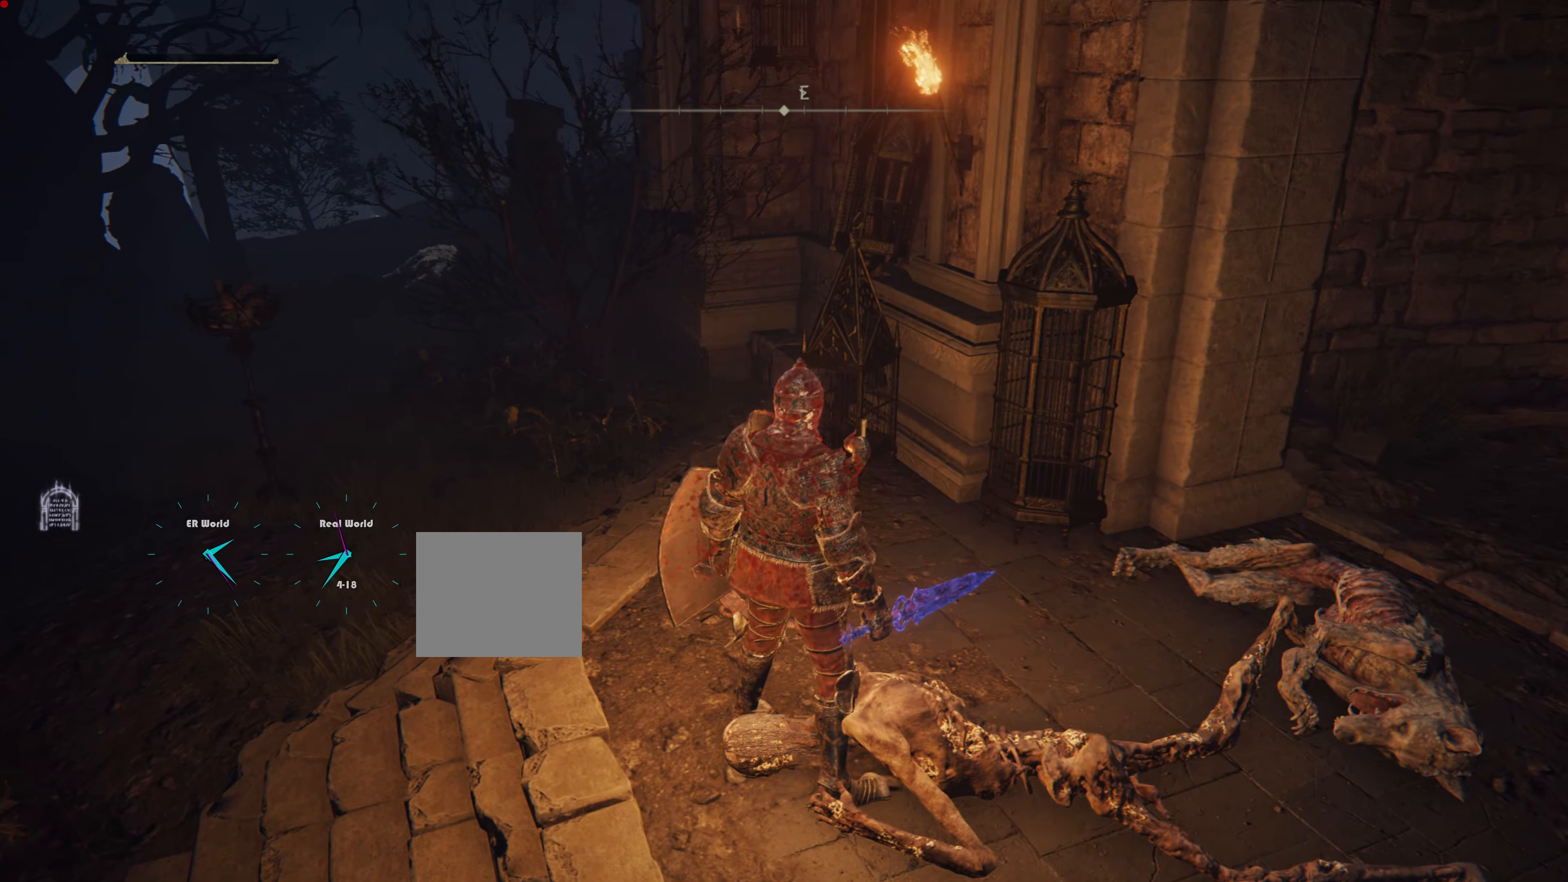
{"buttons": ["CIRCLE"], "left_stick": "up-right", "right_stick": "center", "events": [[150, "TRIANGLE", "down"], [150, "left_stick", "up-right"], [200, "TRIANGLE", "up"], [250, "right_stick", "center"], [450, "CIRCLE", "down"]]}
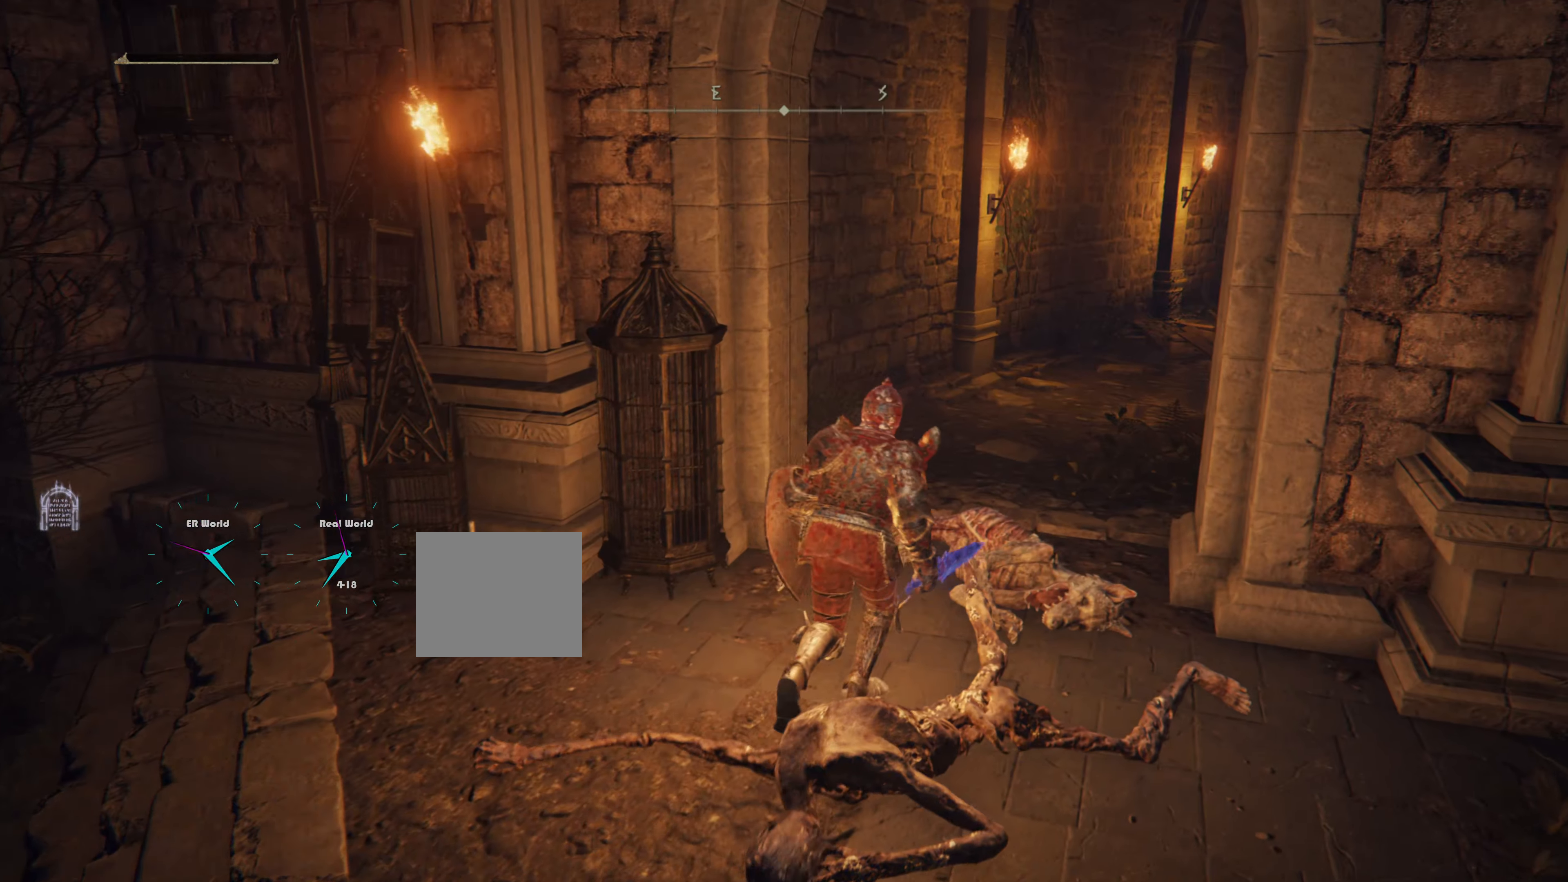
{"buttons": ["CIRCLE"], "left_stick": "up-right", "right_stick": "center", "events": []}
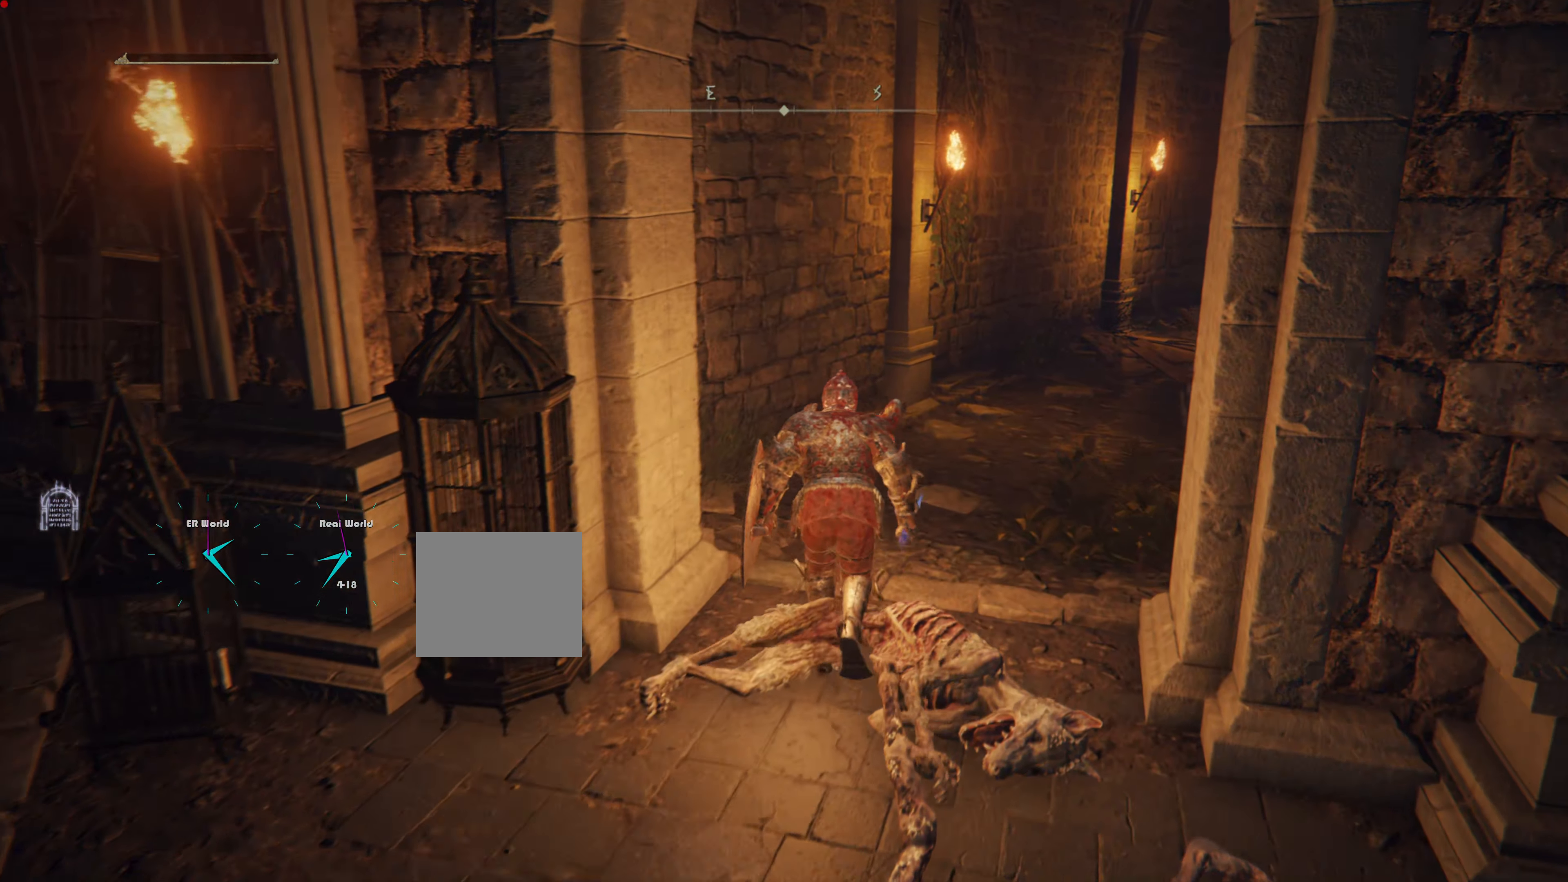
{"buttons": ["CIRCLE"], "left_stick": "up-right", "right_stick": "center", "events": []}
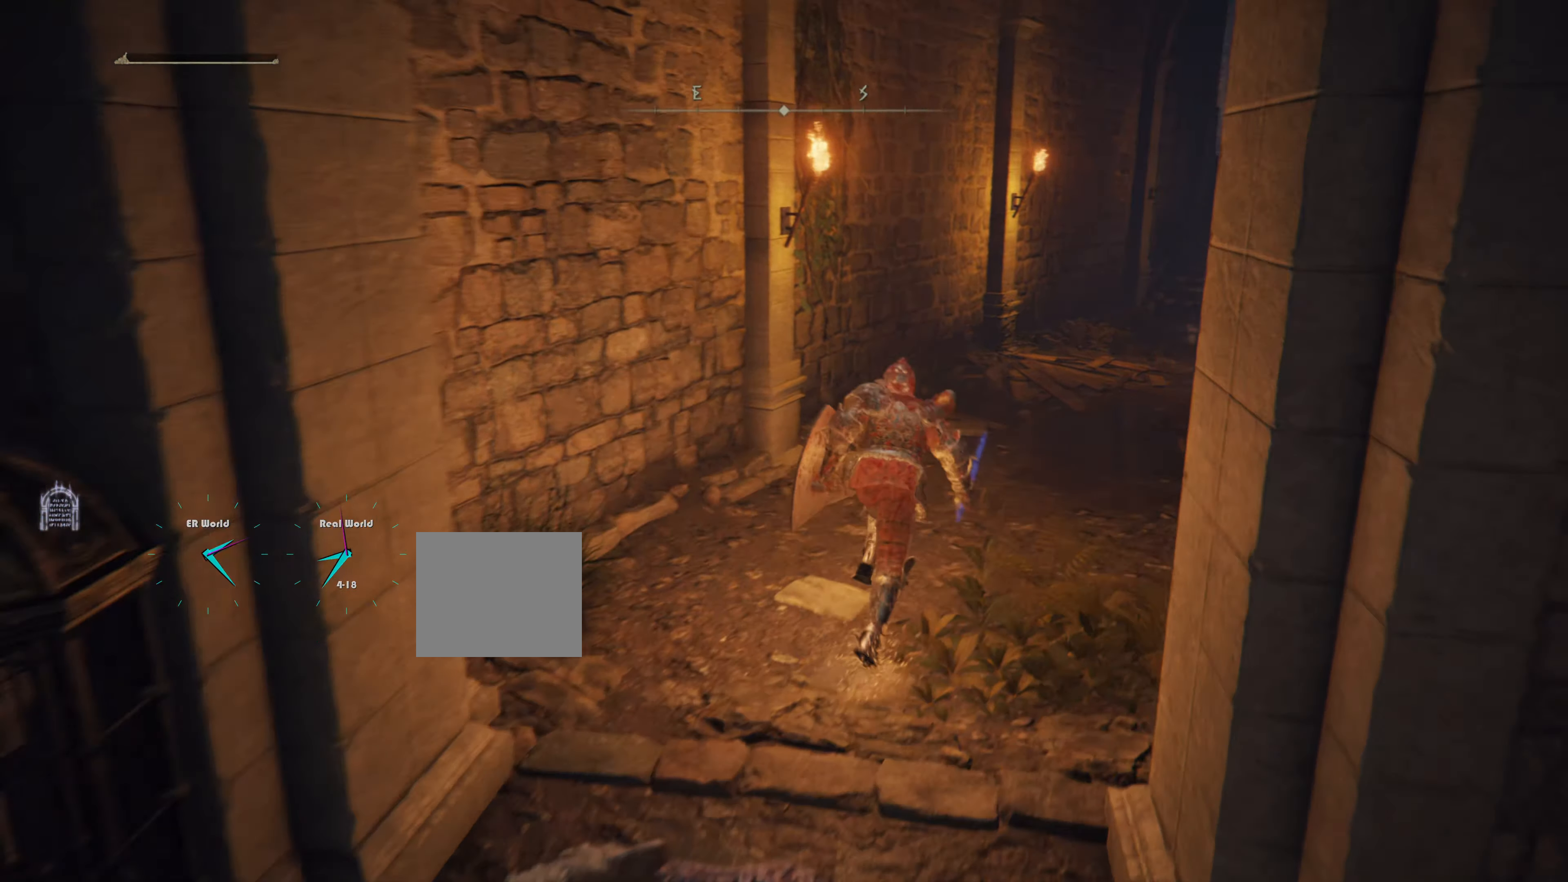
{"buttons": [], "left_stick": "up-right", "right_stick": "center", "events": [[50, "CIRCLE", "up"]]}
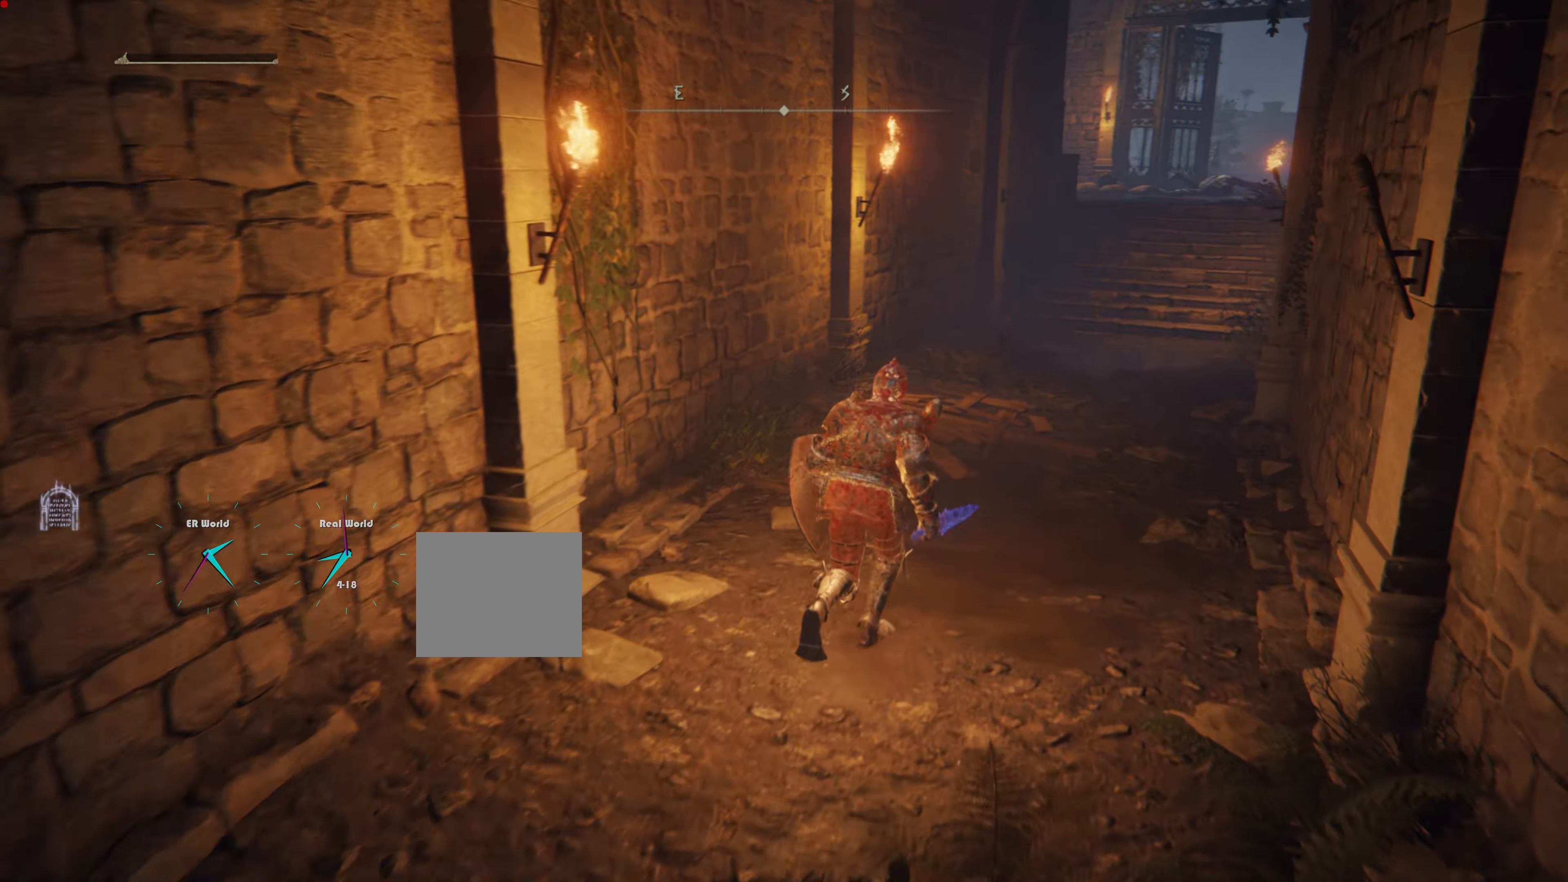
{"buttons": [], "left_stick": "center", "right_stick": "center", "events": [[184, "left_stick", "center"]]}
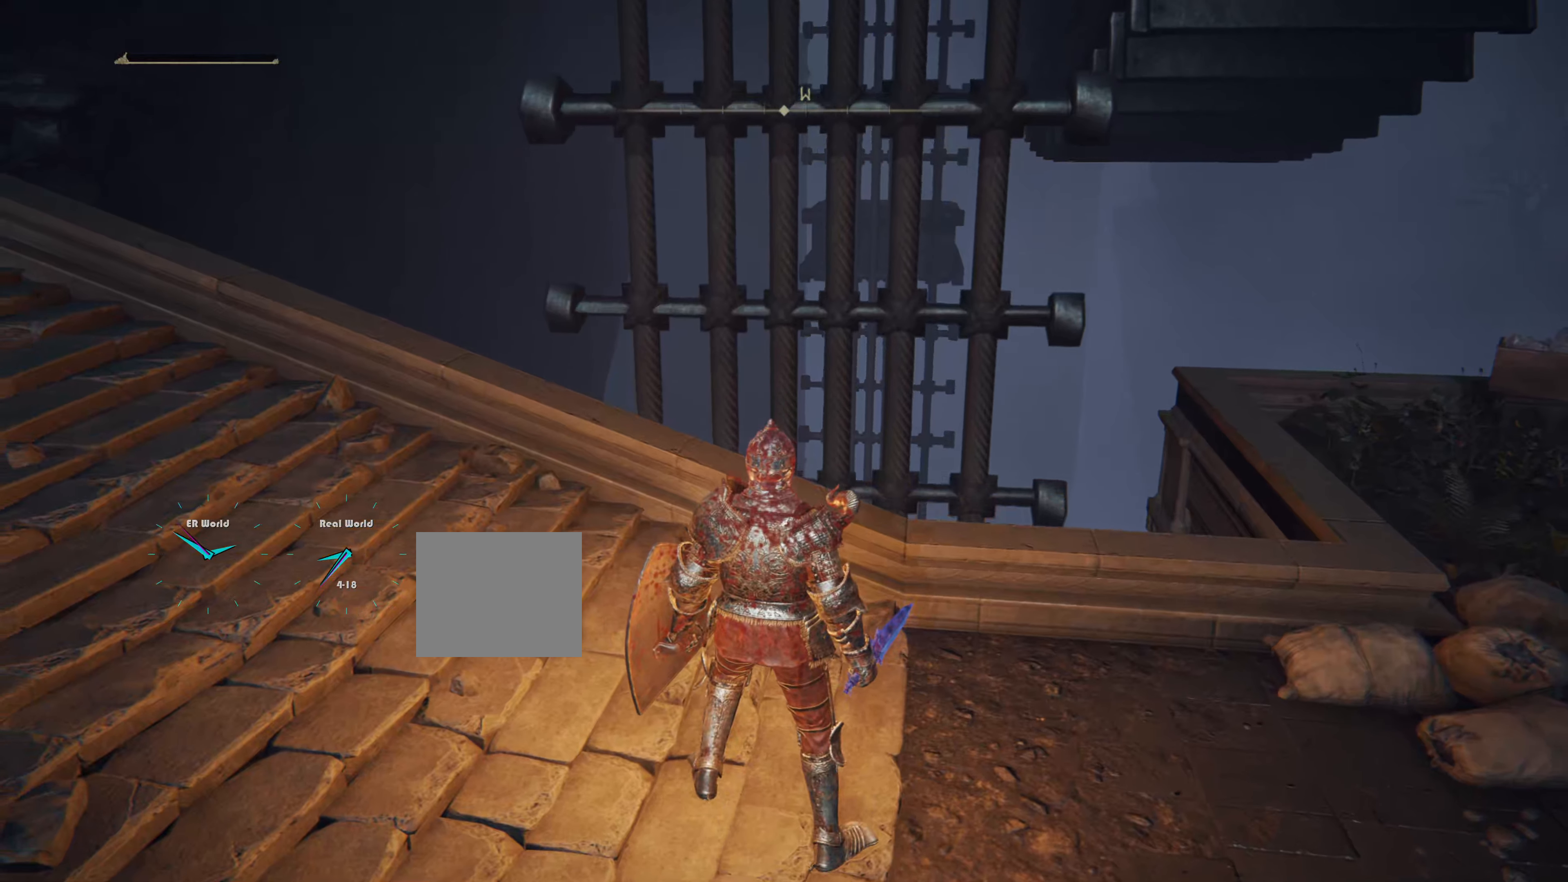
{"buttons": [], "left_stick": "up-left", "right_stick": "center", "events": [[100, "right_stick", "down-right"], [300, "left_stick", "up-left"], [300, "right_stick", "center"]]}
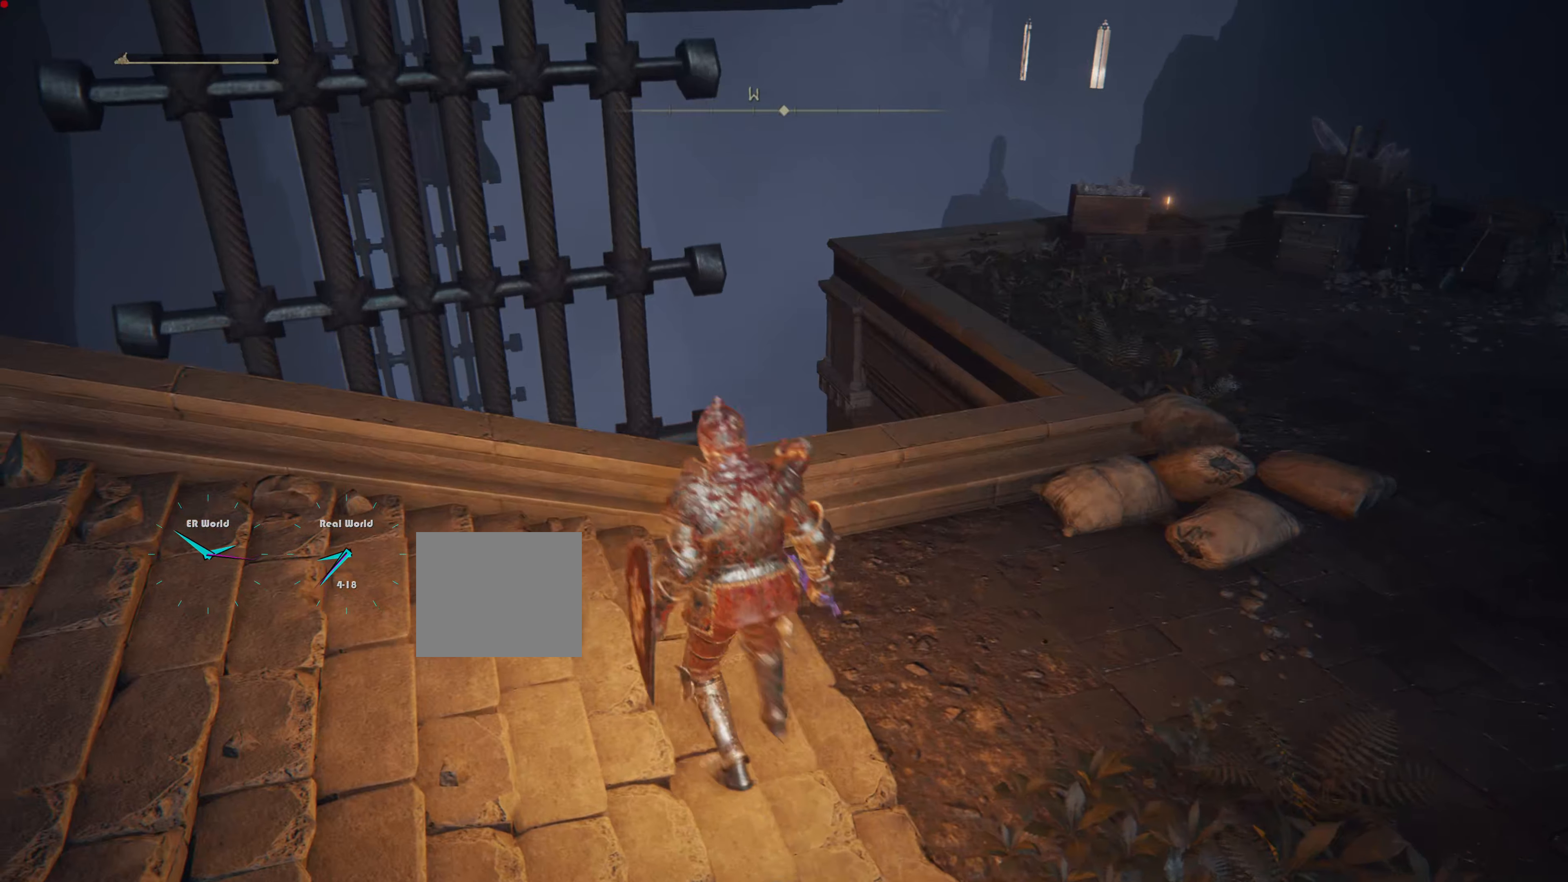
{"buttons": [], "left_stick": "center", "right_stick": "down-right", "events": [[284, "left_stick", "center"], [300, "right_stick", "down-right"]]}
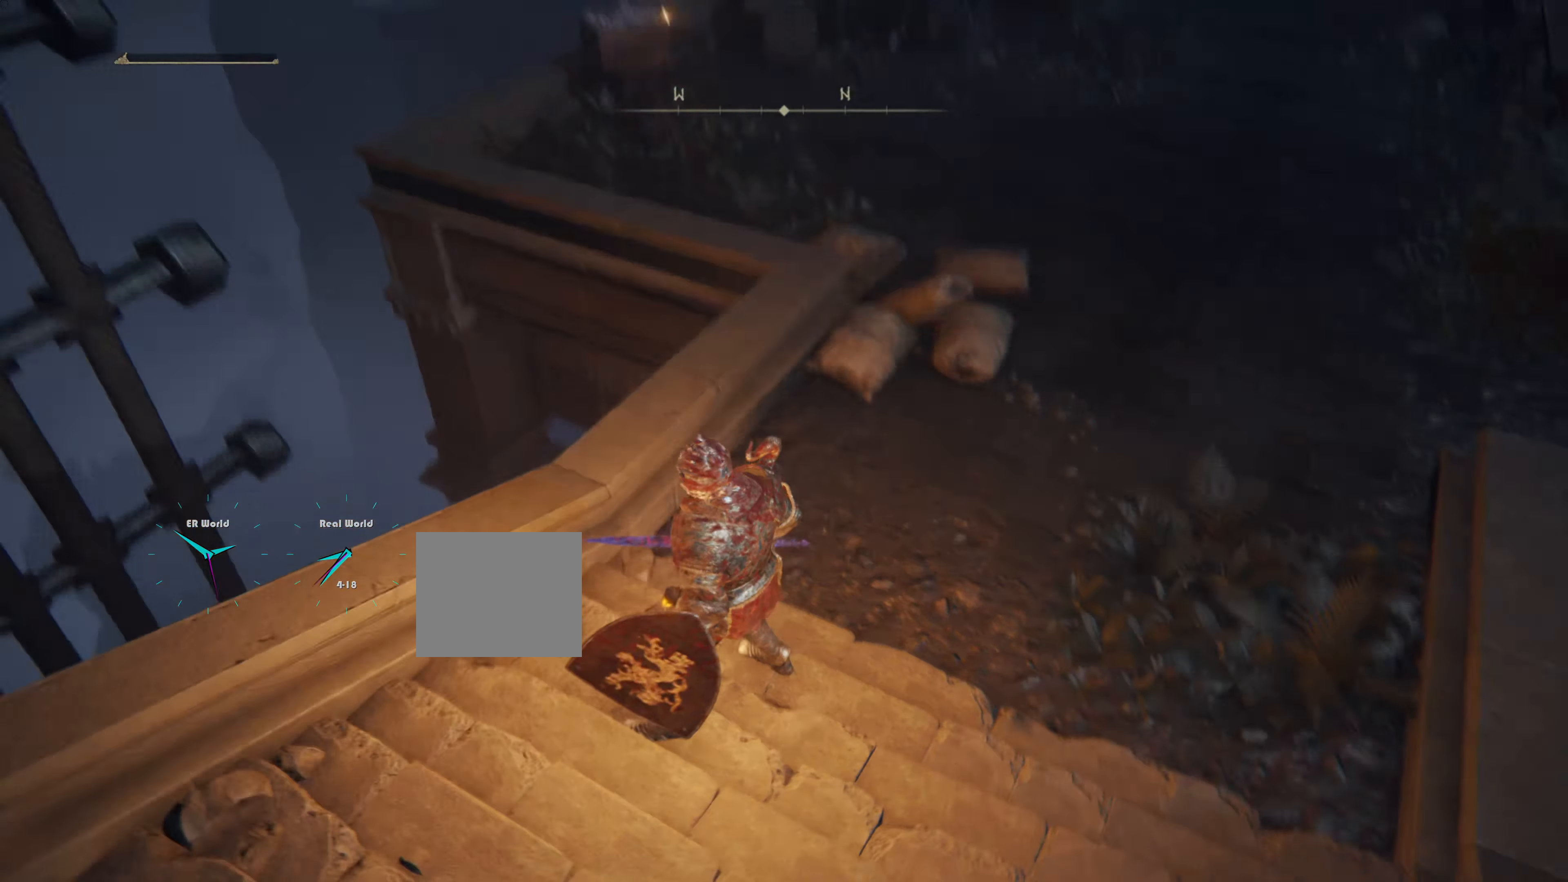
{"buttons": [], "left_stick": "center", "right_stick": "down-left", "events": [[16, "right_stick", "center"], [283, "right_stick", "down-left"]]}
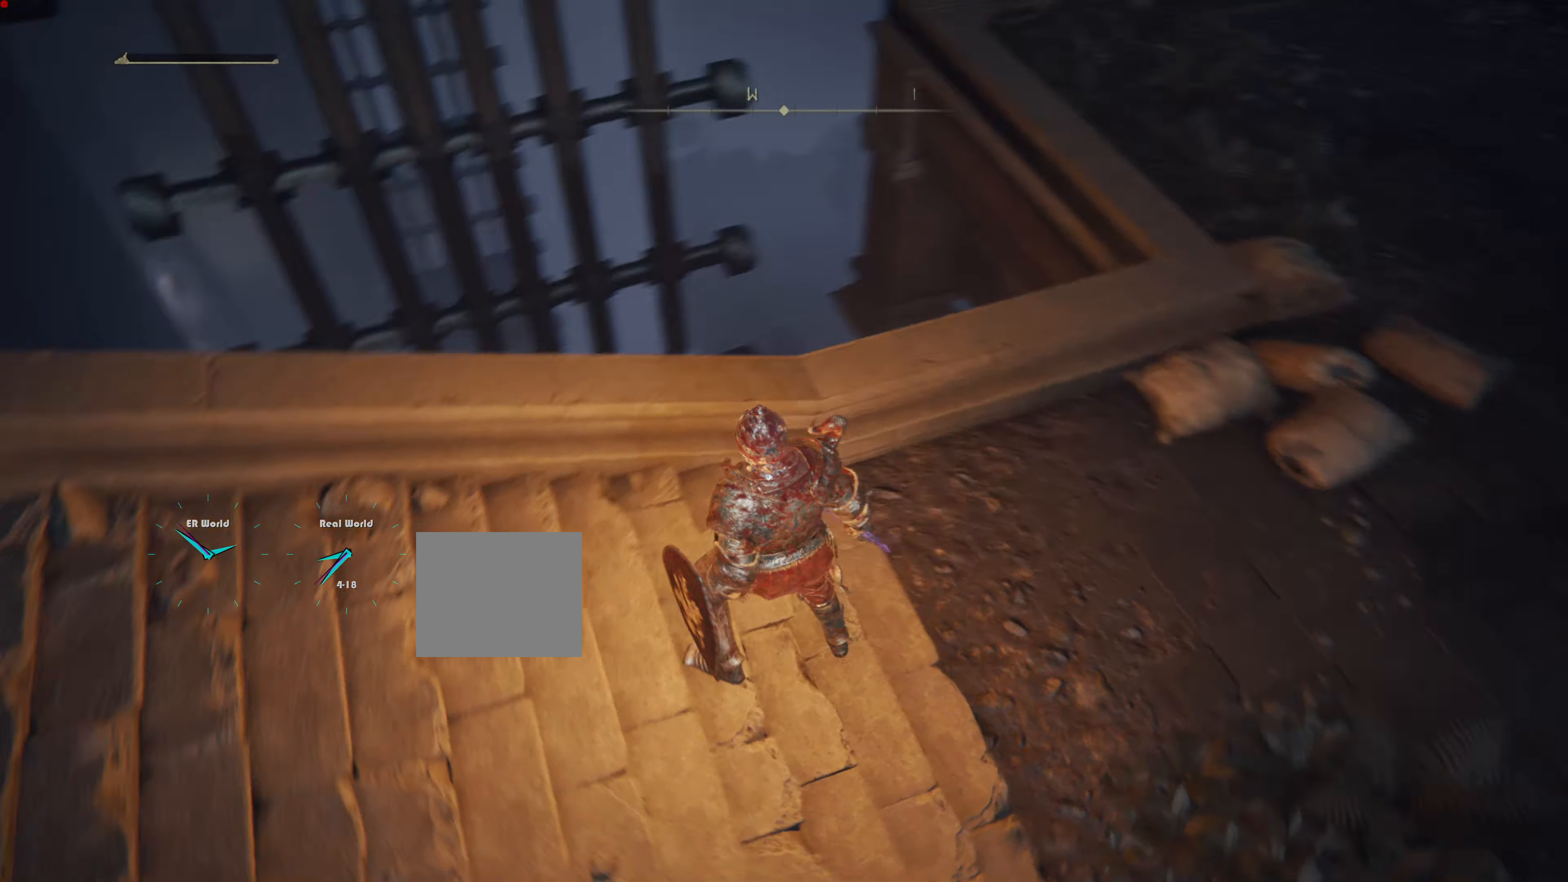
{"buttons": [], "left_stick": "center", "right_stick": "center", "events": [[50, "right_stick", "center"], [151, "DPAD_LEFT", "down"], [284, "DPAD_LEFT", "up"]]}